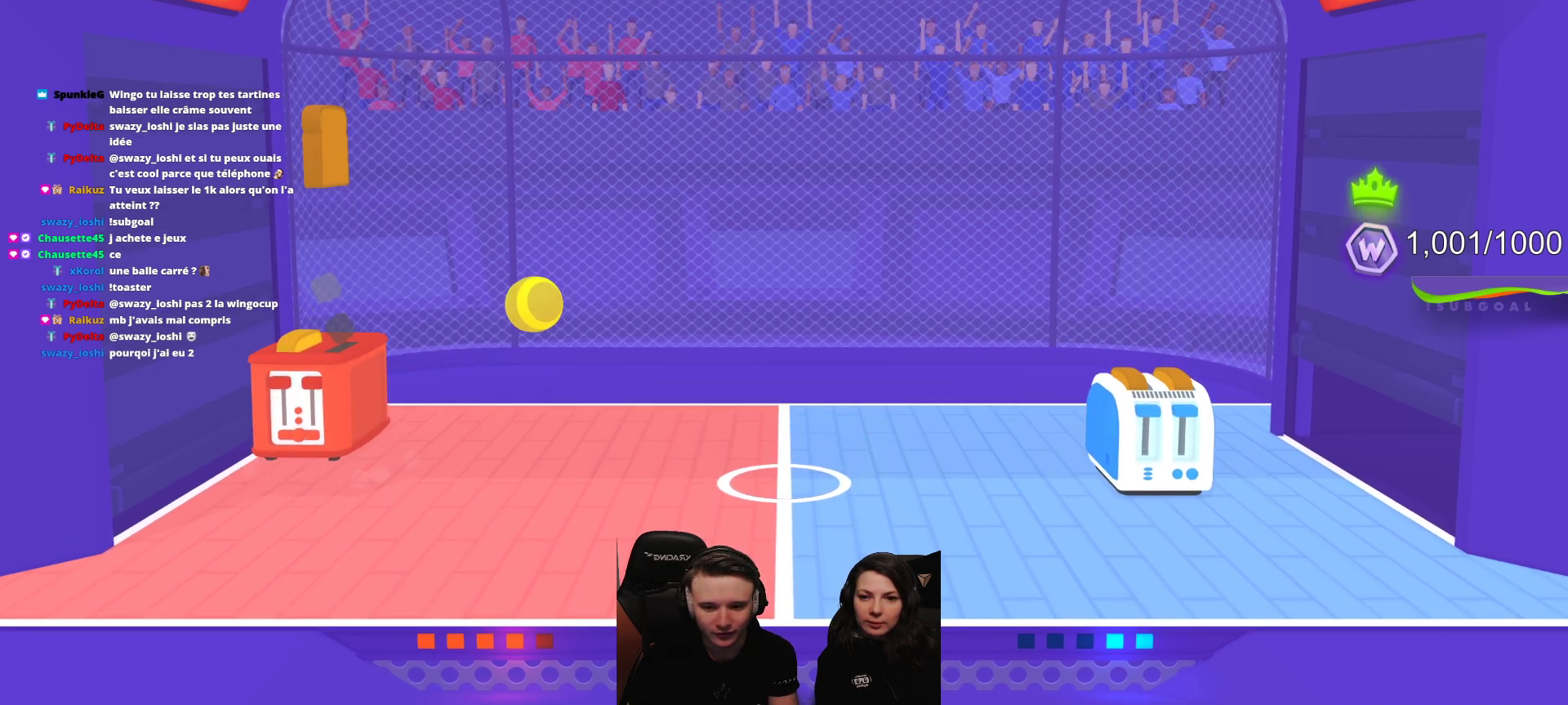
Gameplay with a controller (Xbox layout); each line is a JSON object with the inputs held at the frame after it. "events" lists button and stick changes between this image and that frame as [ms after this image, input, new state], when the widget could be followed in between. Not read: right_stick.
{"buttons": [], "left_stick": "center", "events": []}
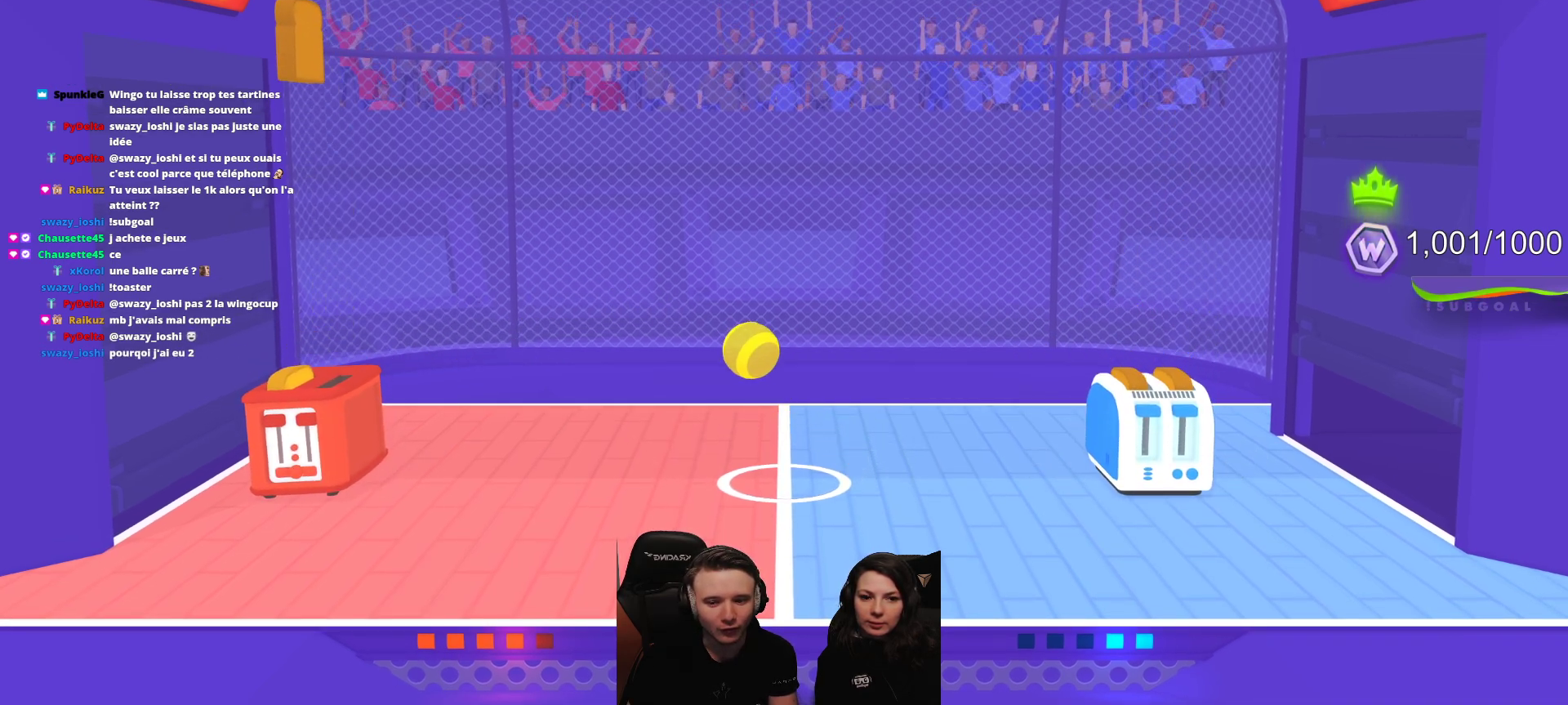
{"buttons": [], "left_stick": "center", "events": []}
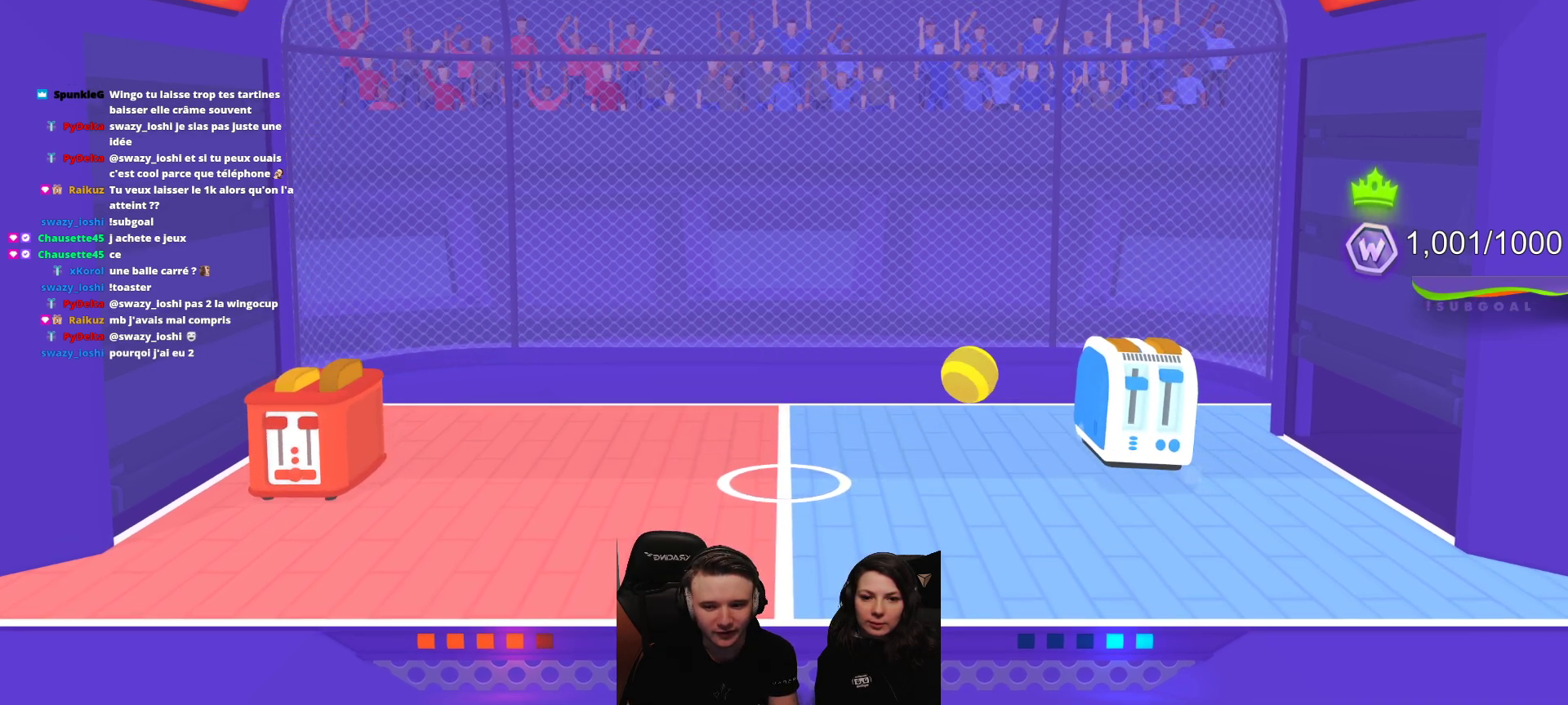
{"buttons": [], "left_stick": "center", "events": []}
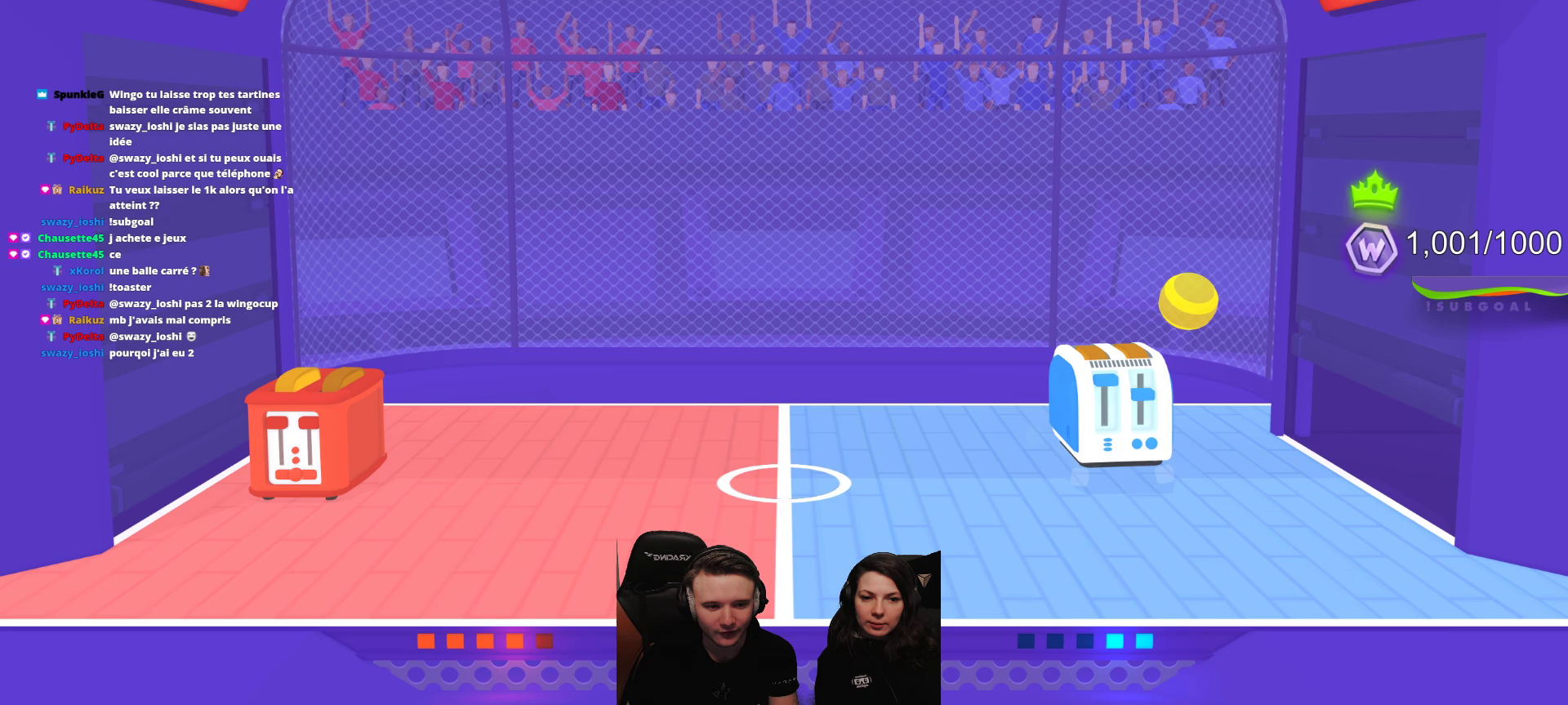
{"buttons": [], "left_stick": "center", "events": []}
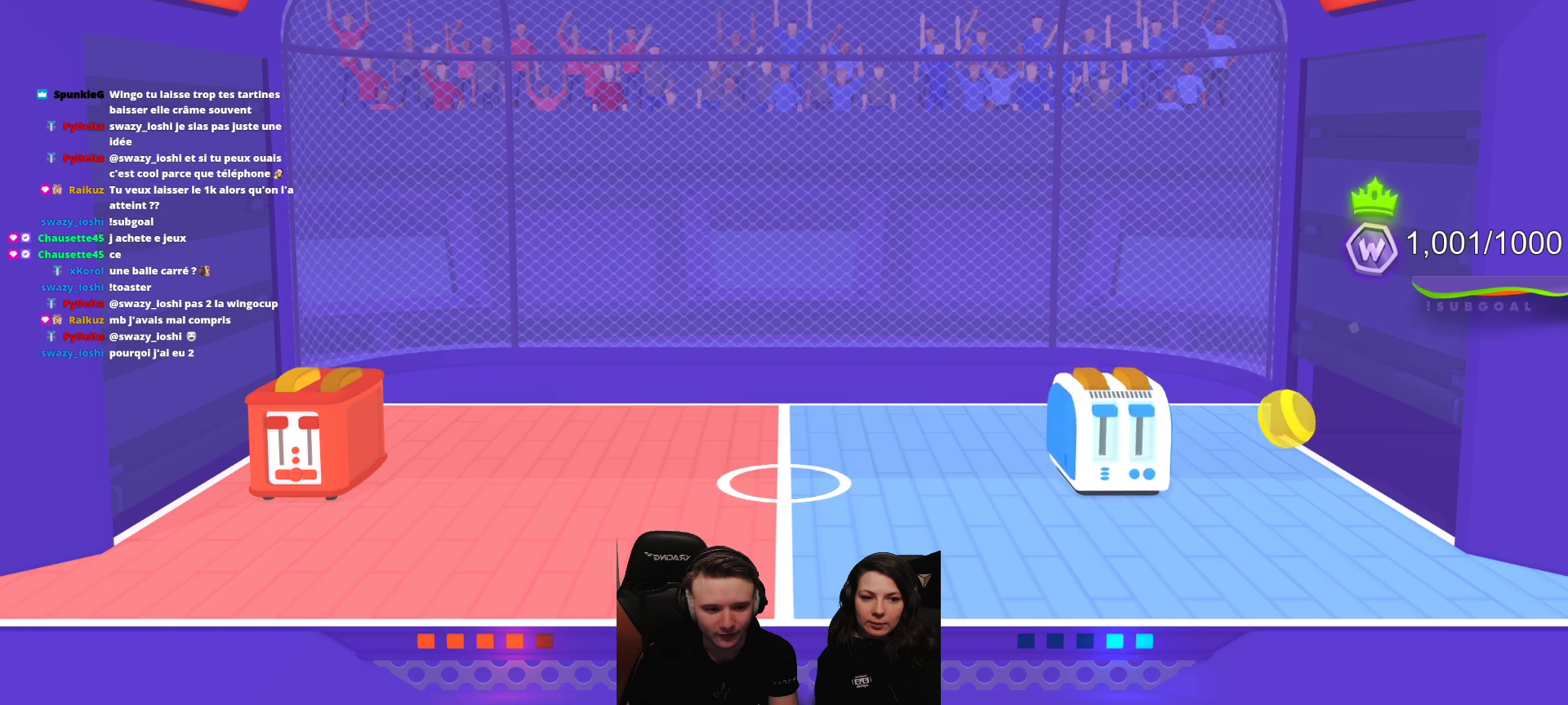
{"buttons": [], "left_stick": "center", "events": []}
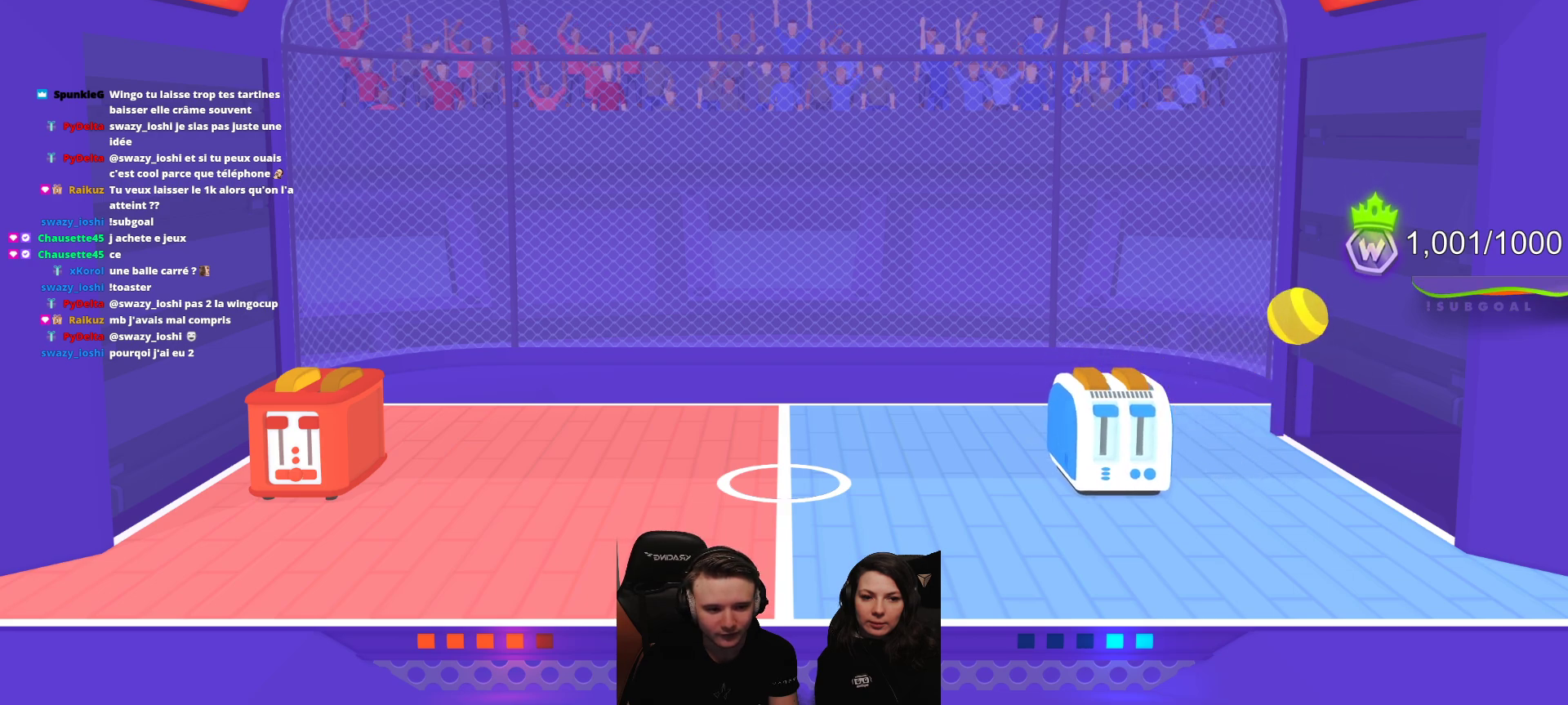
{"buttons": [], "left_stick": "center", "events": []}
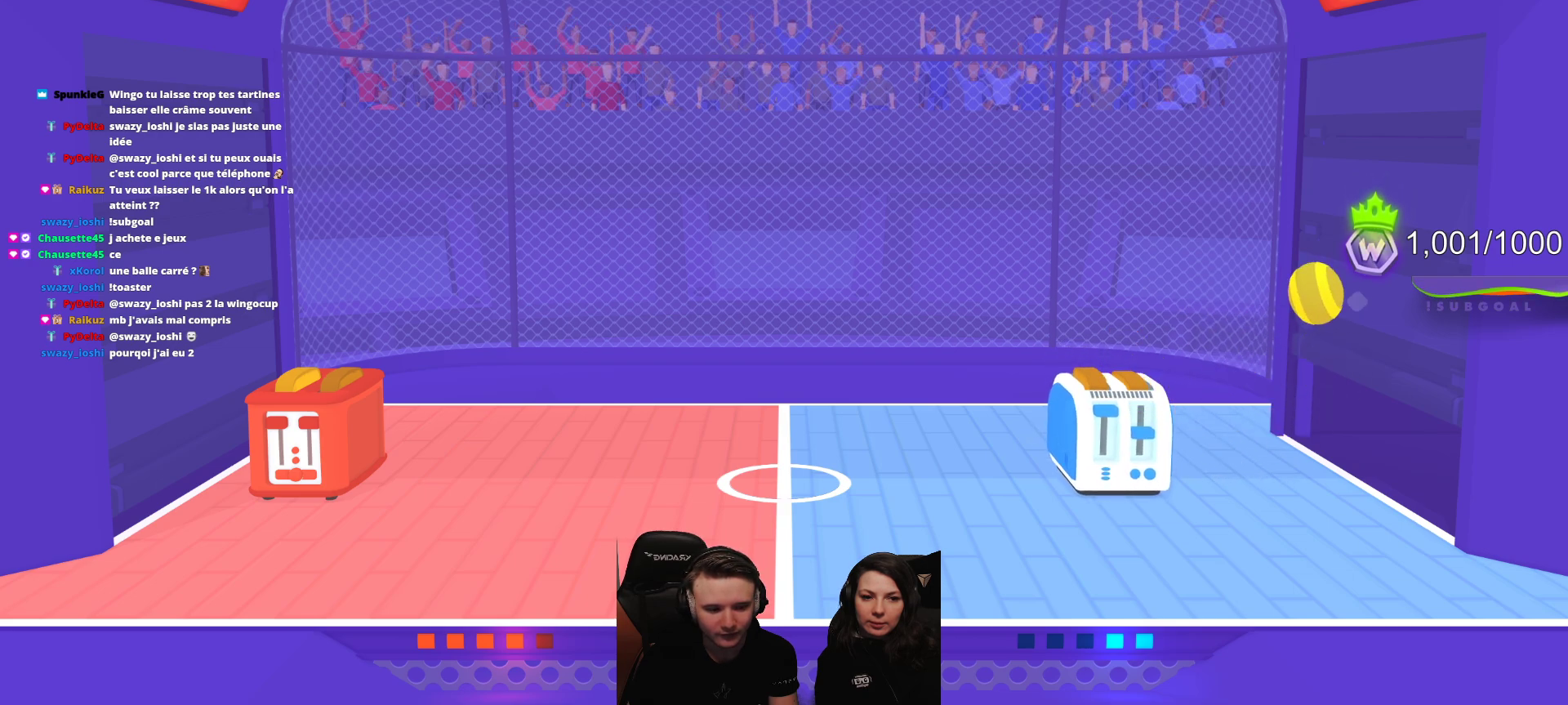
{"buttons": [], "left_stick": "center", "events": []}
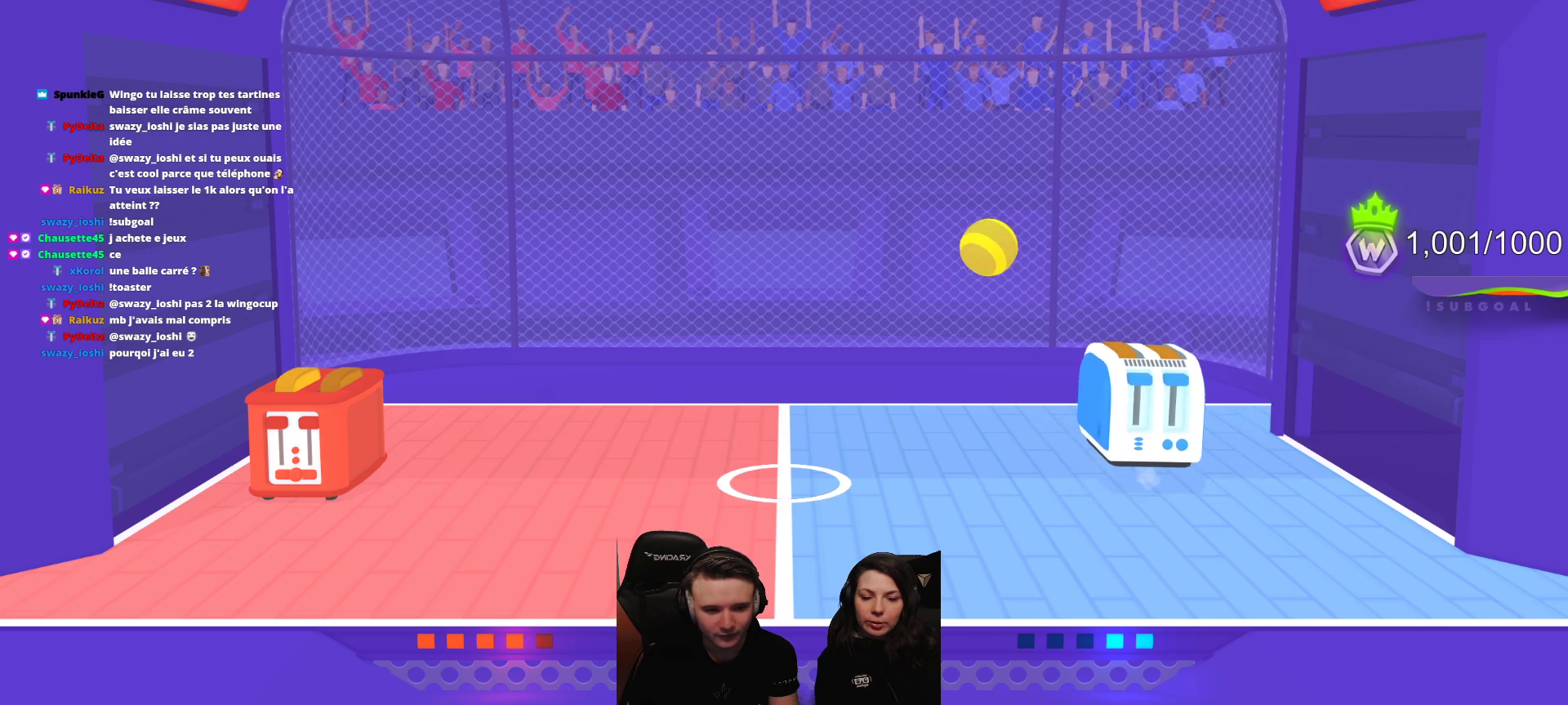
{"buttons": ["R2"], "left_stick": "center", "events": [[100, "R2", "down"]]}
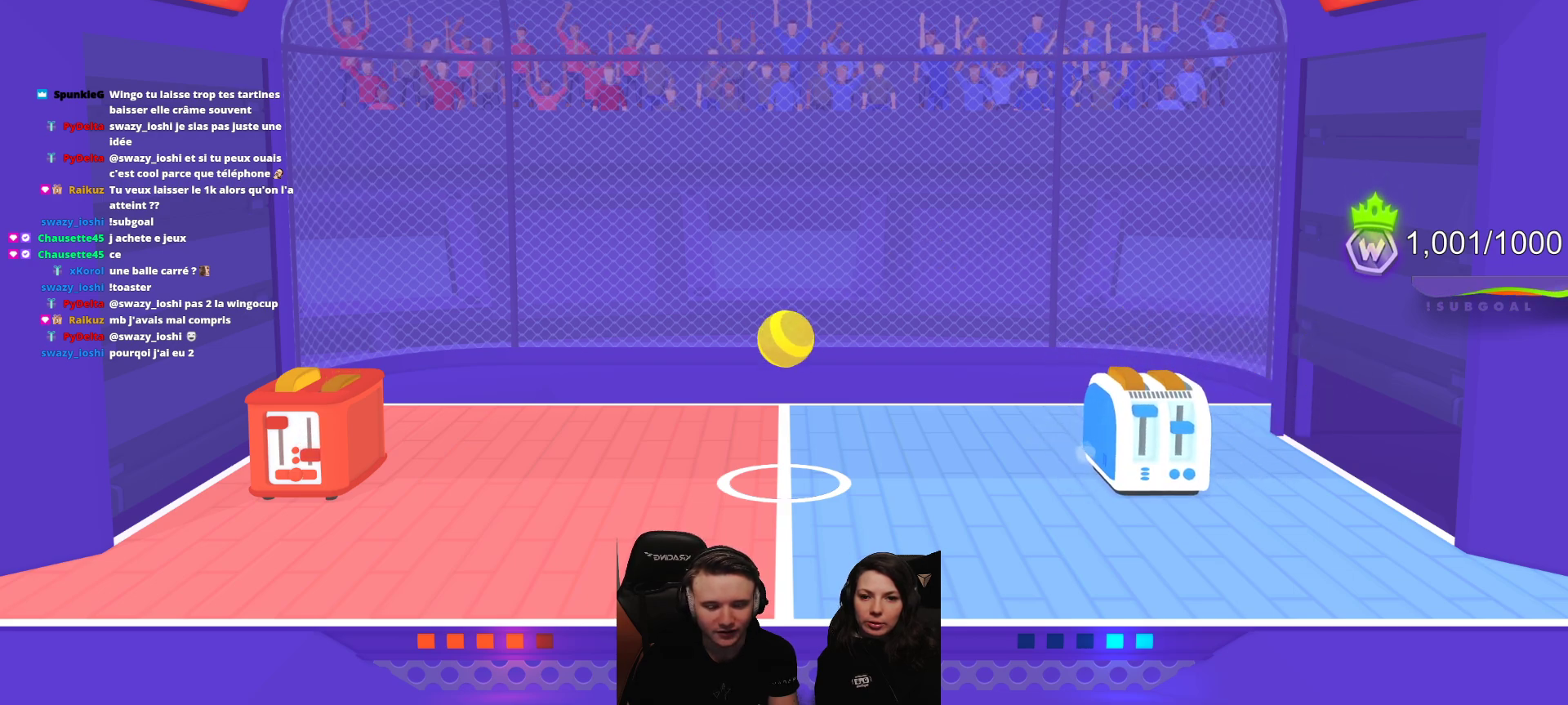
{"buttons": ["R2"], "left_stick": "center", "events": []}
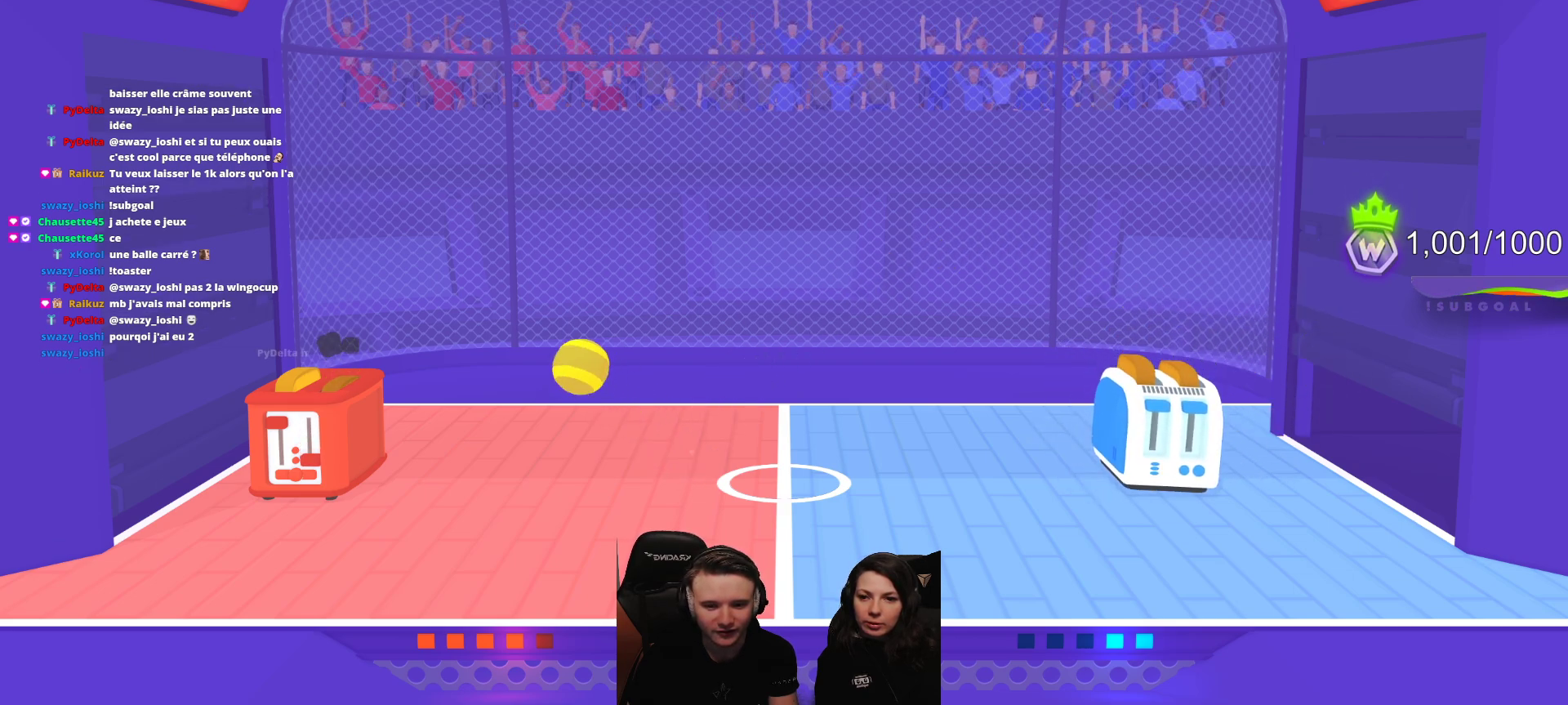
{"buttons": [], "left_stick": "center", "events": [[450, "R2", "up"]]}
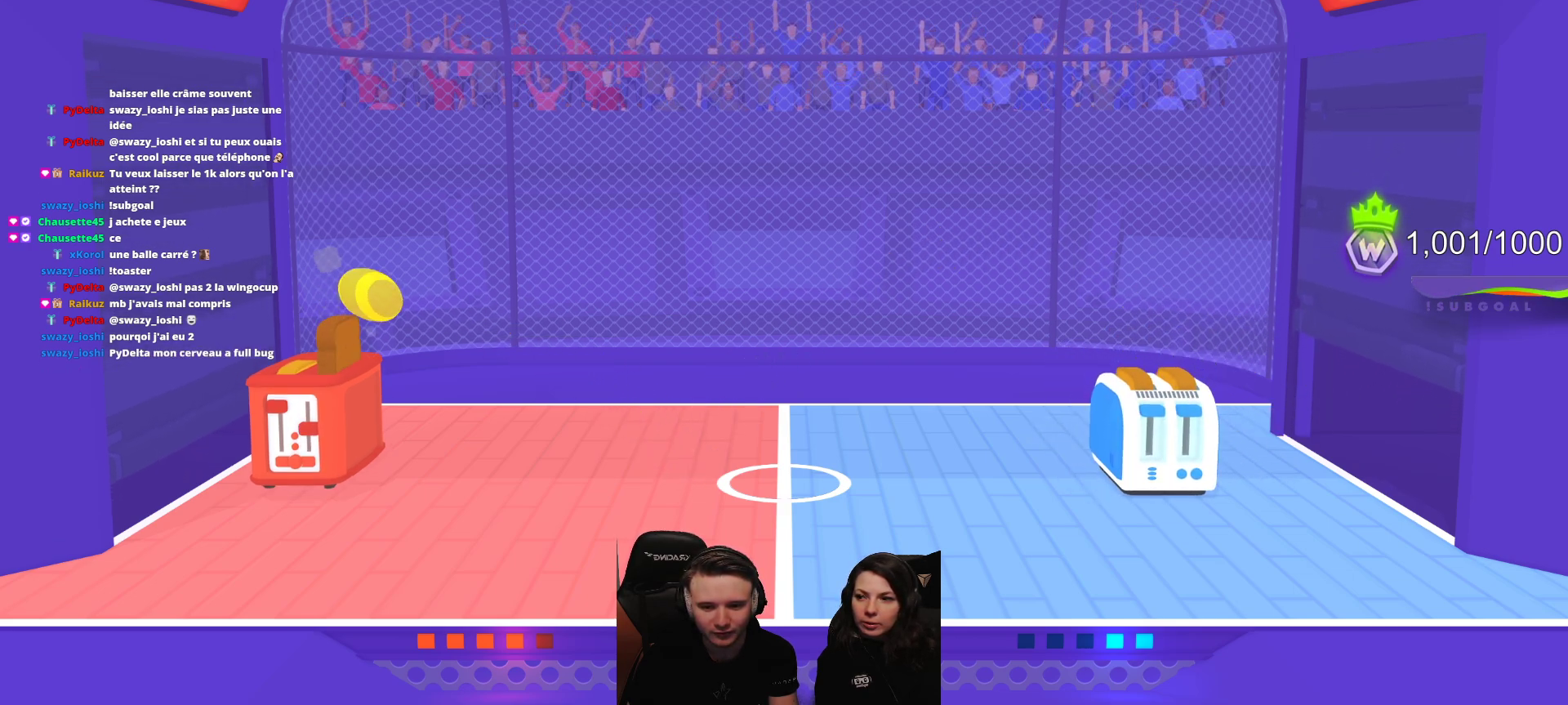
{"buttons": [], "left_stick": "center", "events": []}
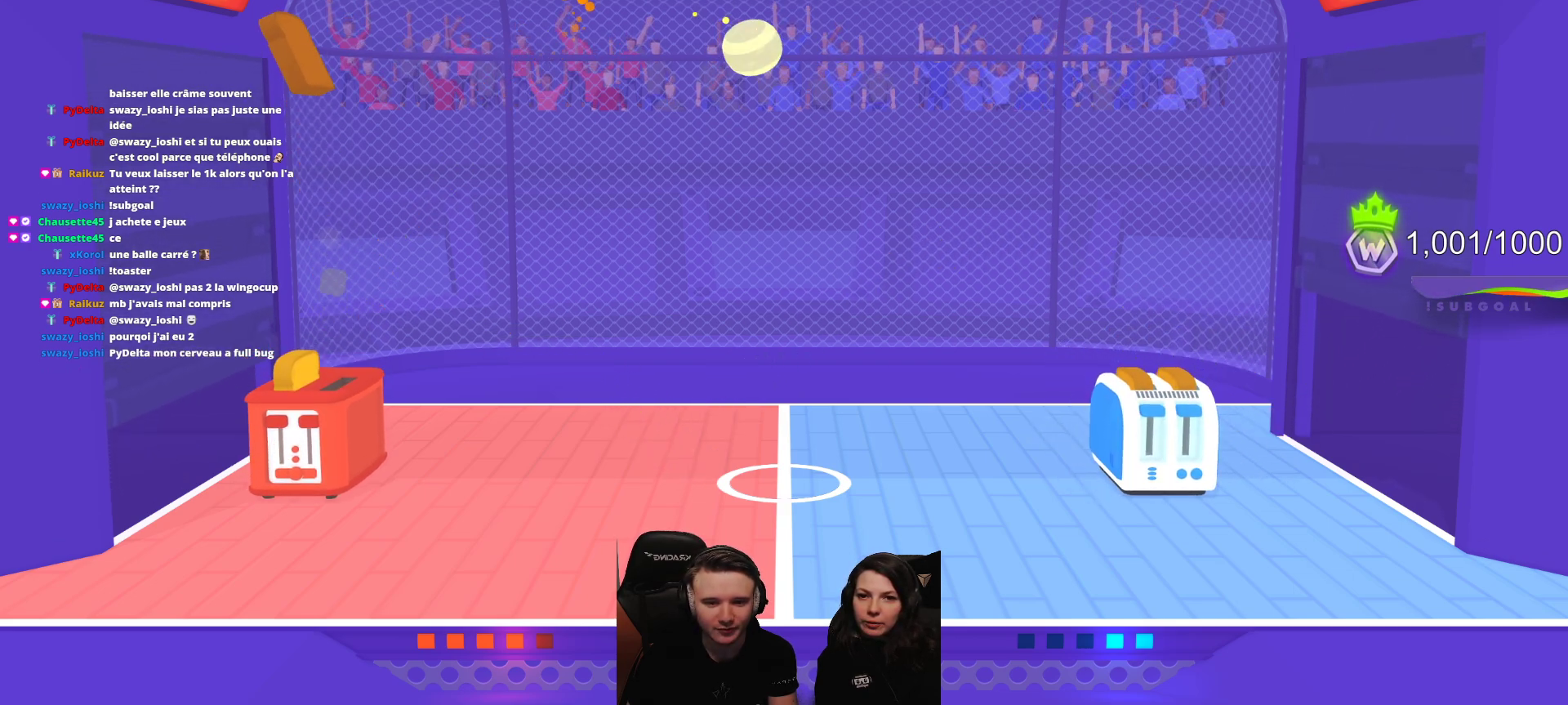
{"buttons": [], "left_stick": "center", "events": []}
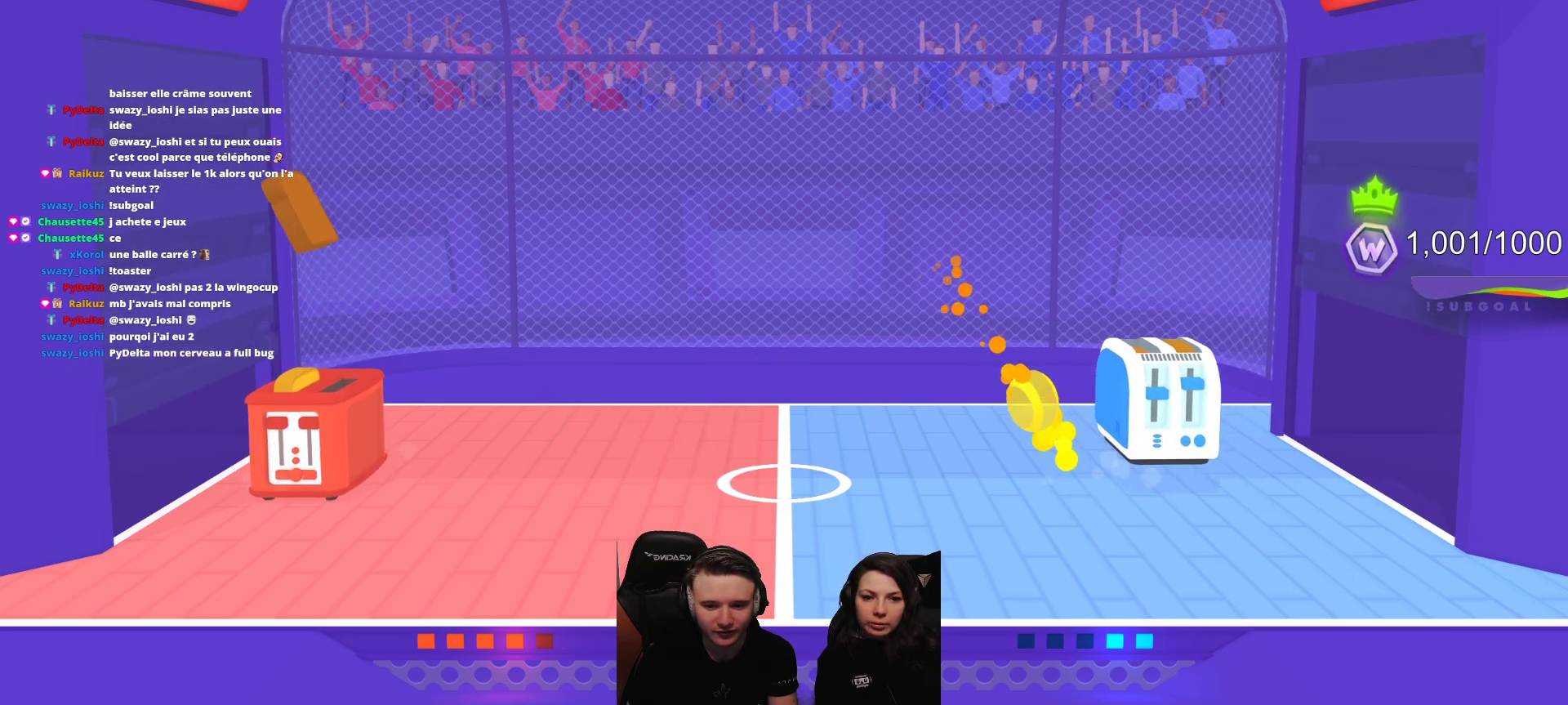
{"buttons": [], "left_stick": "center", "events": []}
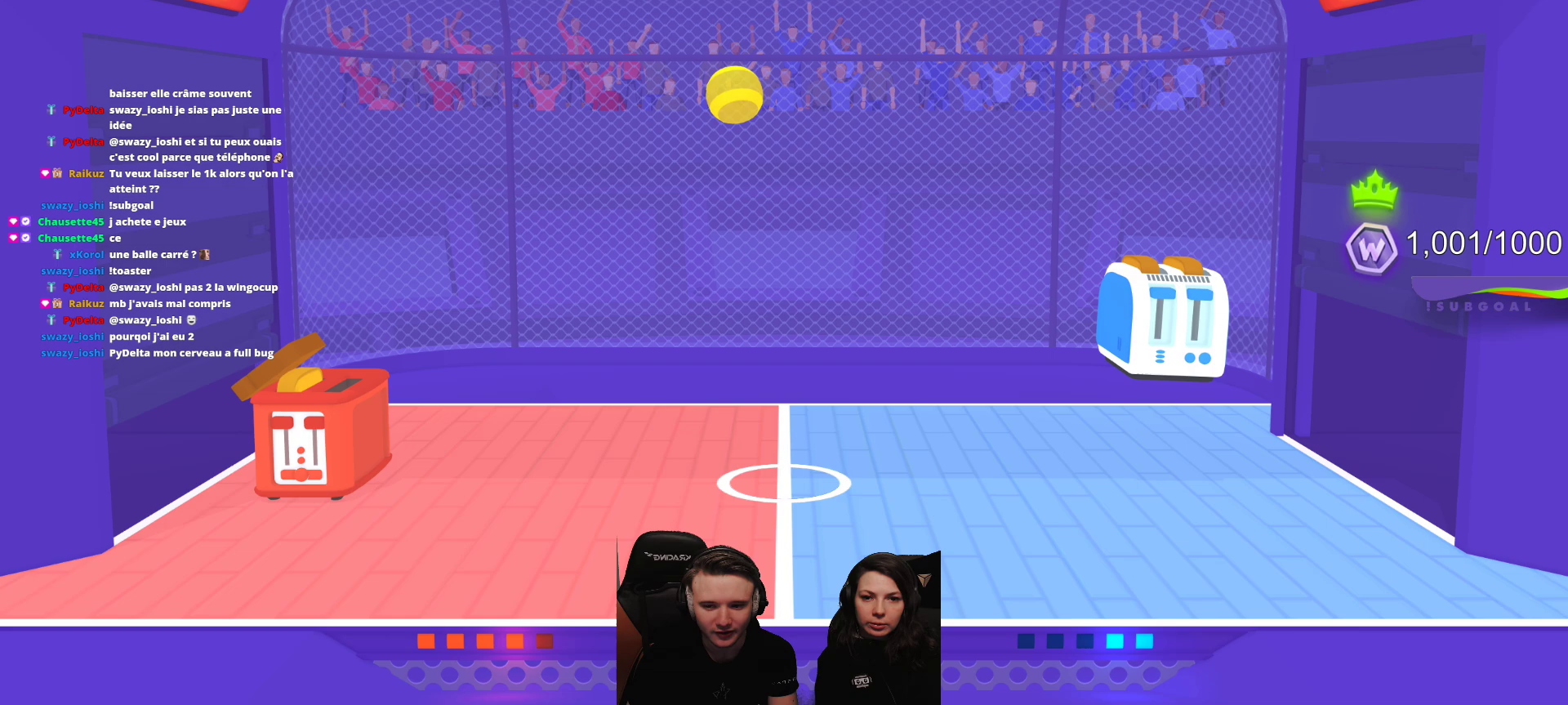
{"buttons": [], "left_stick": "center", "events": []}
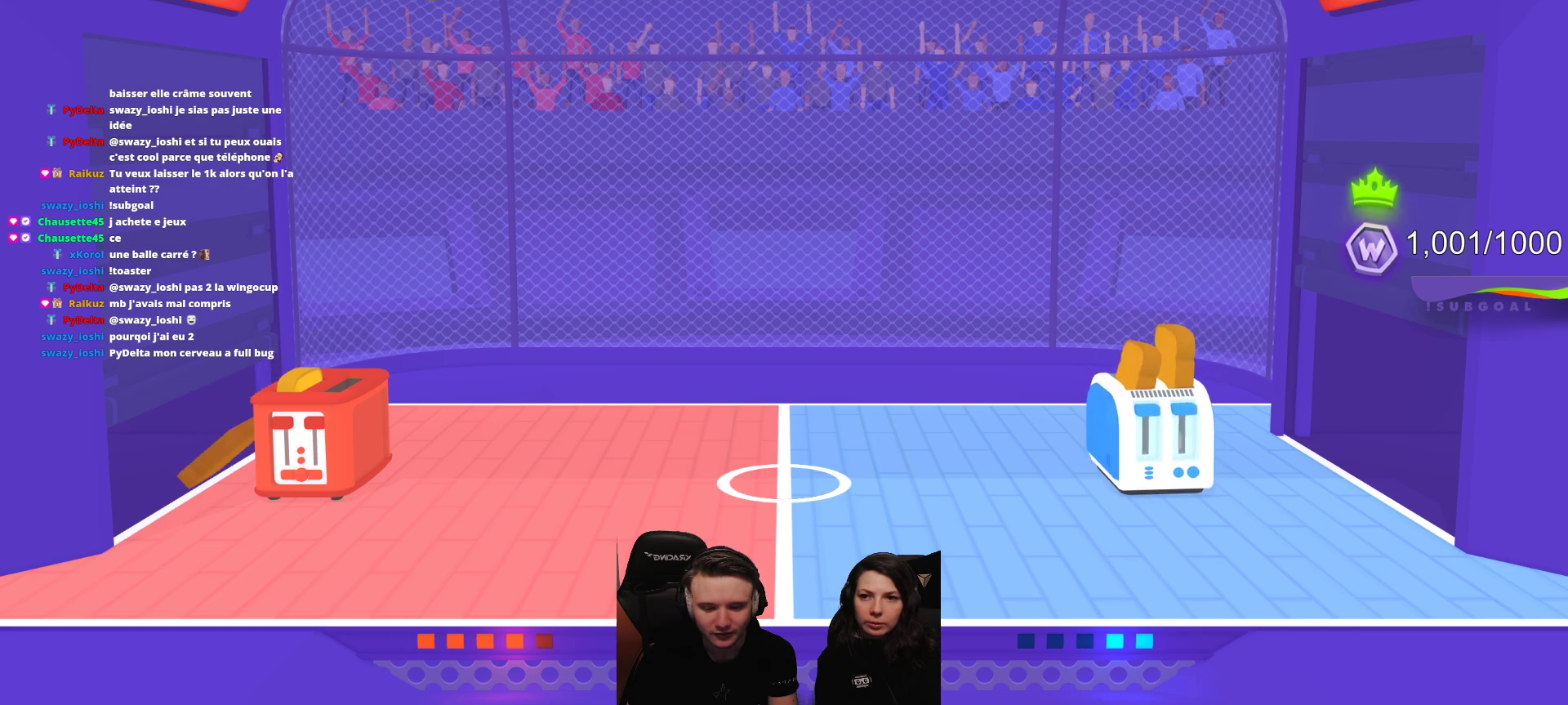
{"buttons": ["A"], "left_stick": "center", "events": [[200, "A", "down"], [283, "A", "up"], [417, "A", "down"]]}
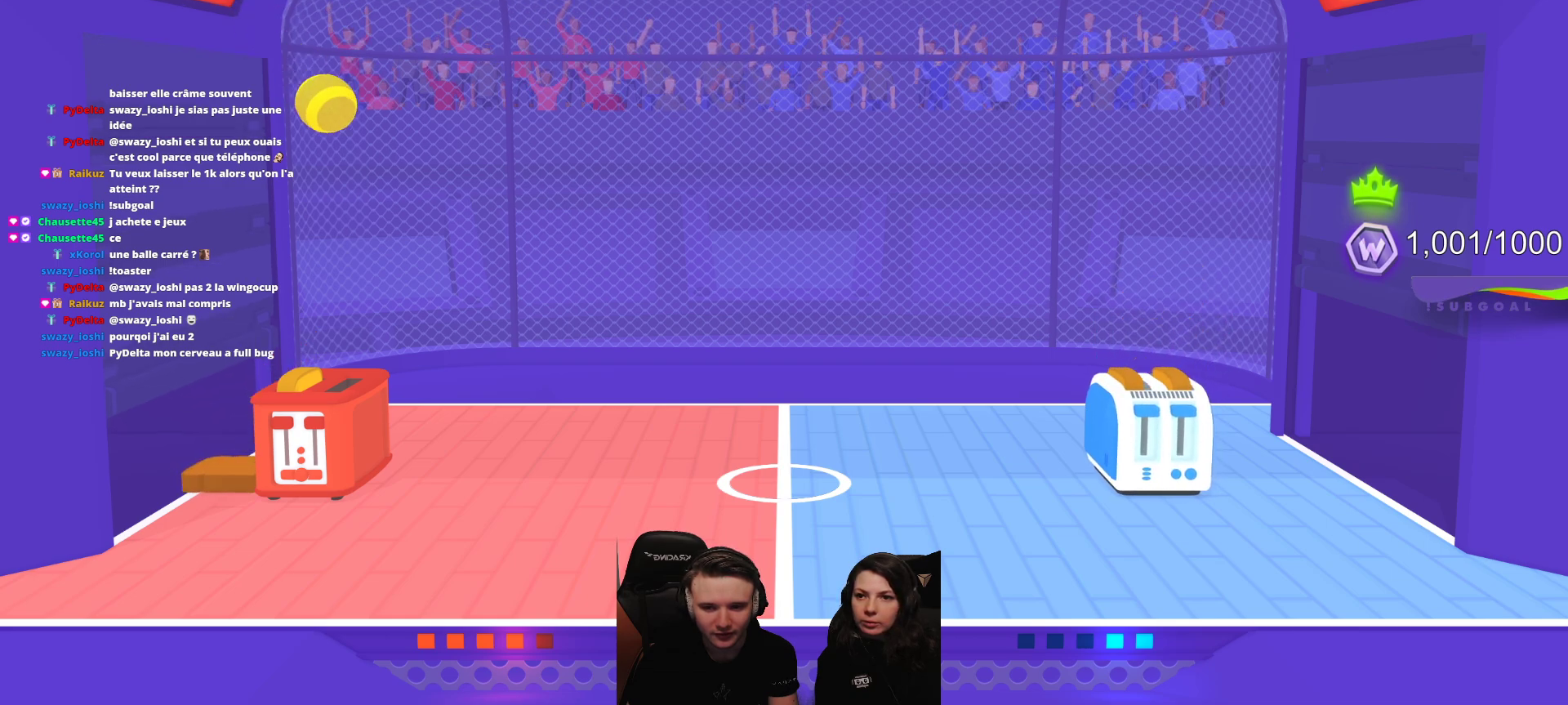
{"buttons": [], "left_stick": "center", "events": [[33, "A", "up"], [150, "A", "down"], [250, "A", "up"], [383, "A", "down"], [483, "A", "up"]]}
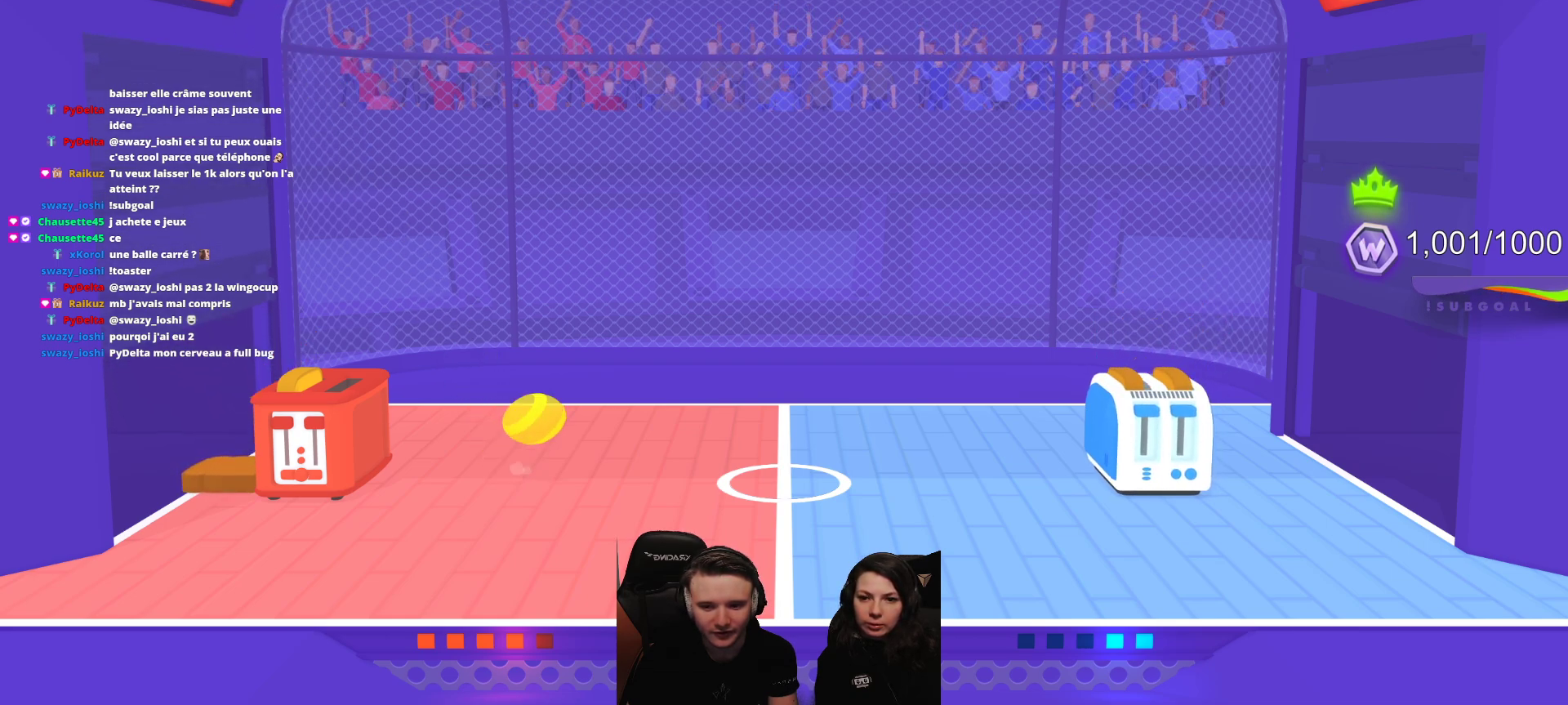
{"buttons": ["A"], "left_stick": "center", "events": [[100, "A", "down"], [217, "A", "up"], [317, "A", "down"], [400, "A", "up"], [500, "A", "down"]]}
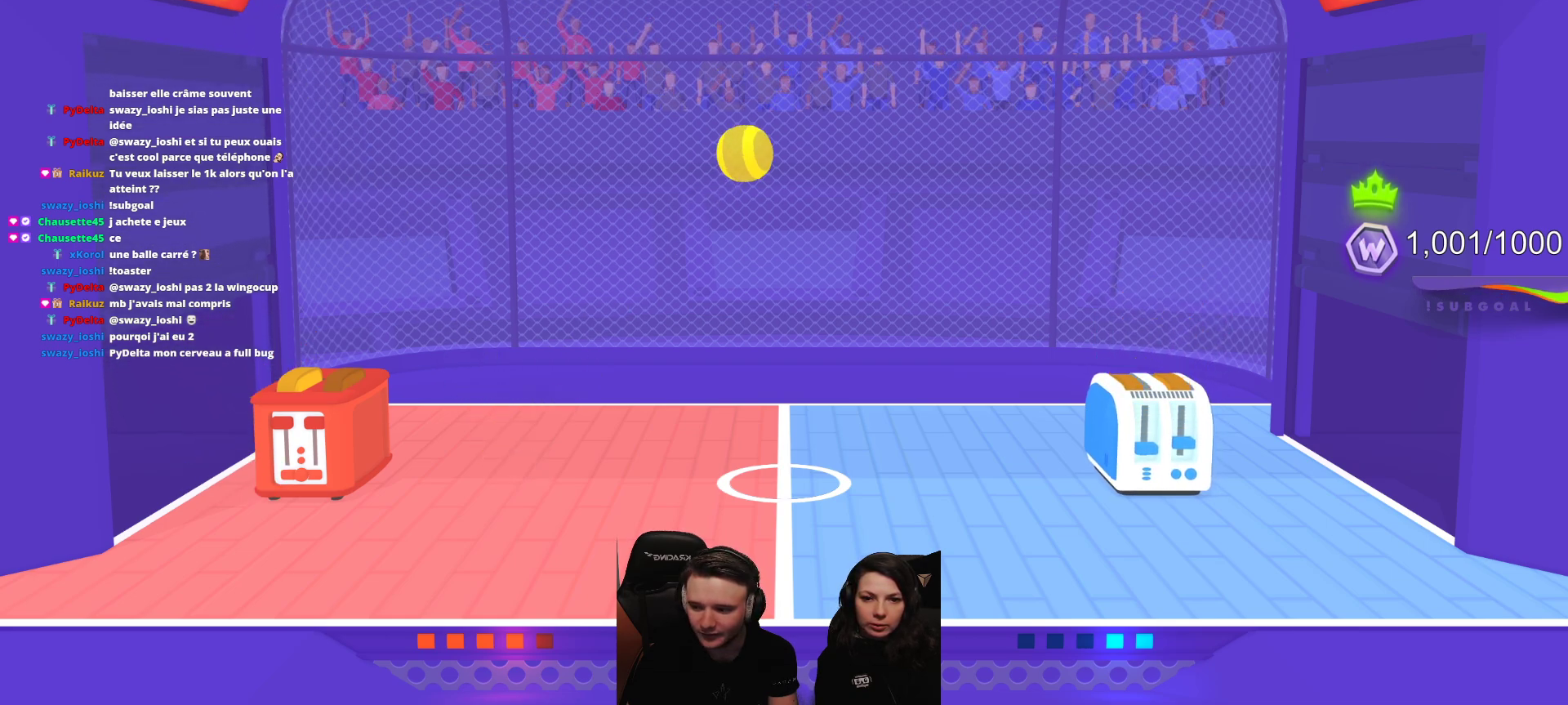
{"buttons": [], "left_stick": "center", "events": [[67, "A", "up"], [183, "A", "down"], [267, "A", "up"]]}
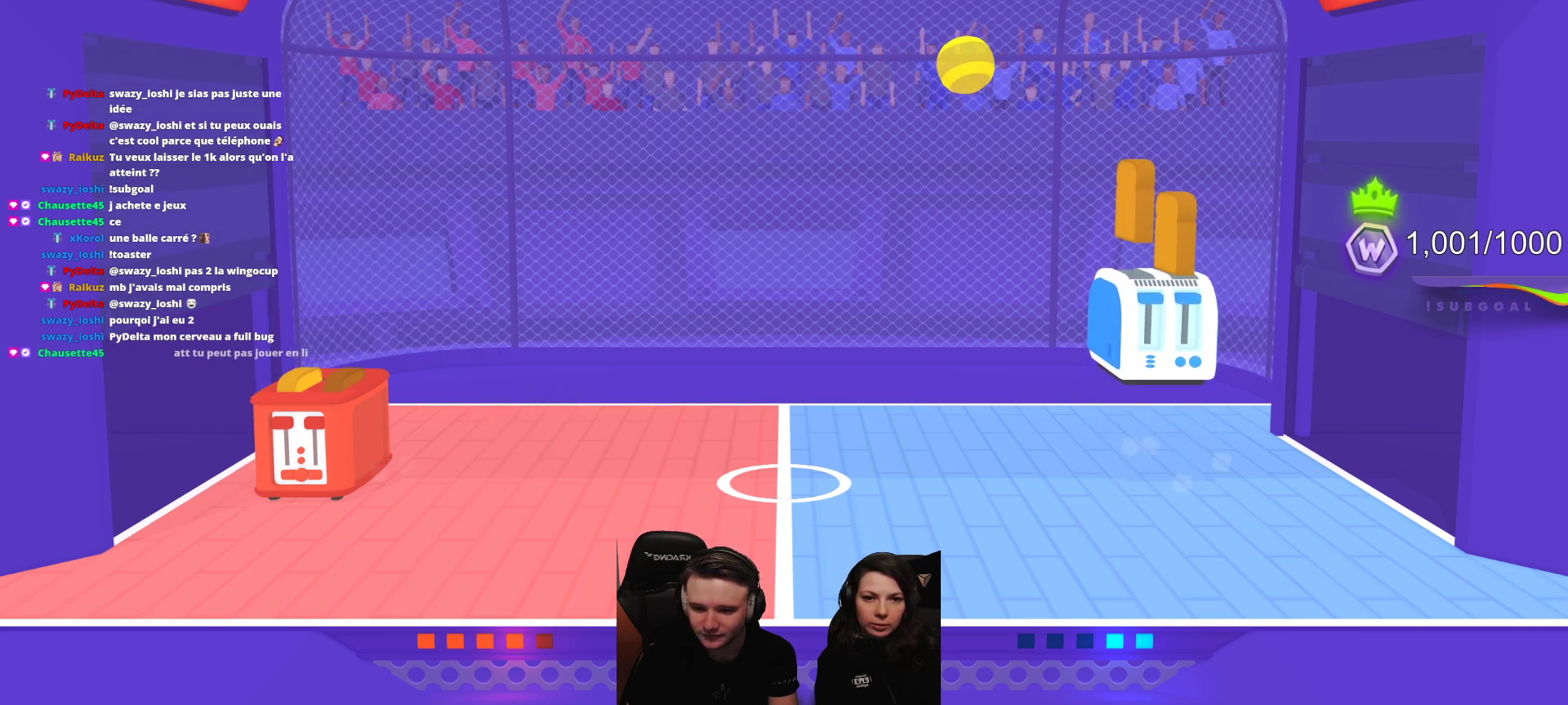
{"buttons": [], "left_stick": "center", "events": []}
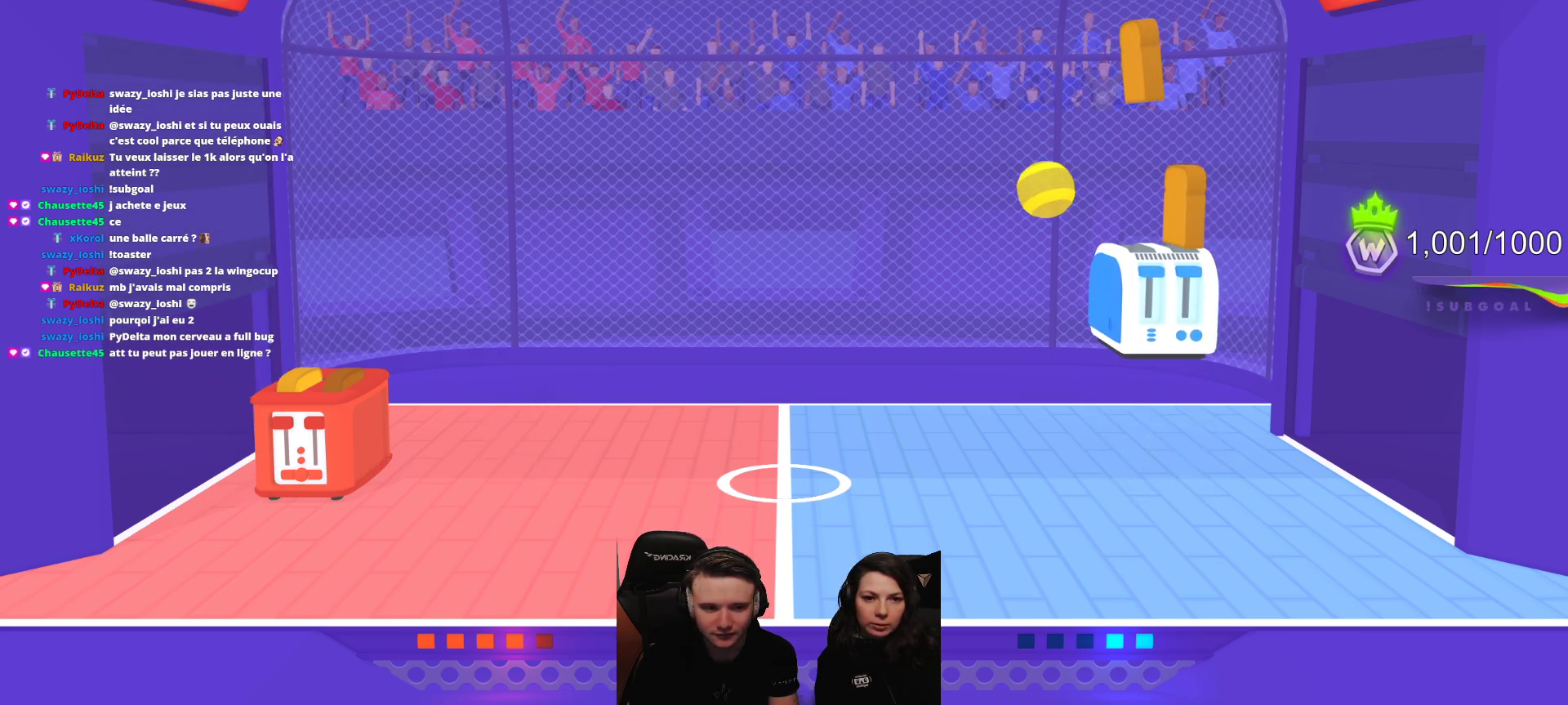
{"buttons": ["L2"], "left_stick": "center", "events": [[233, "L2", "down"]]}
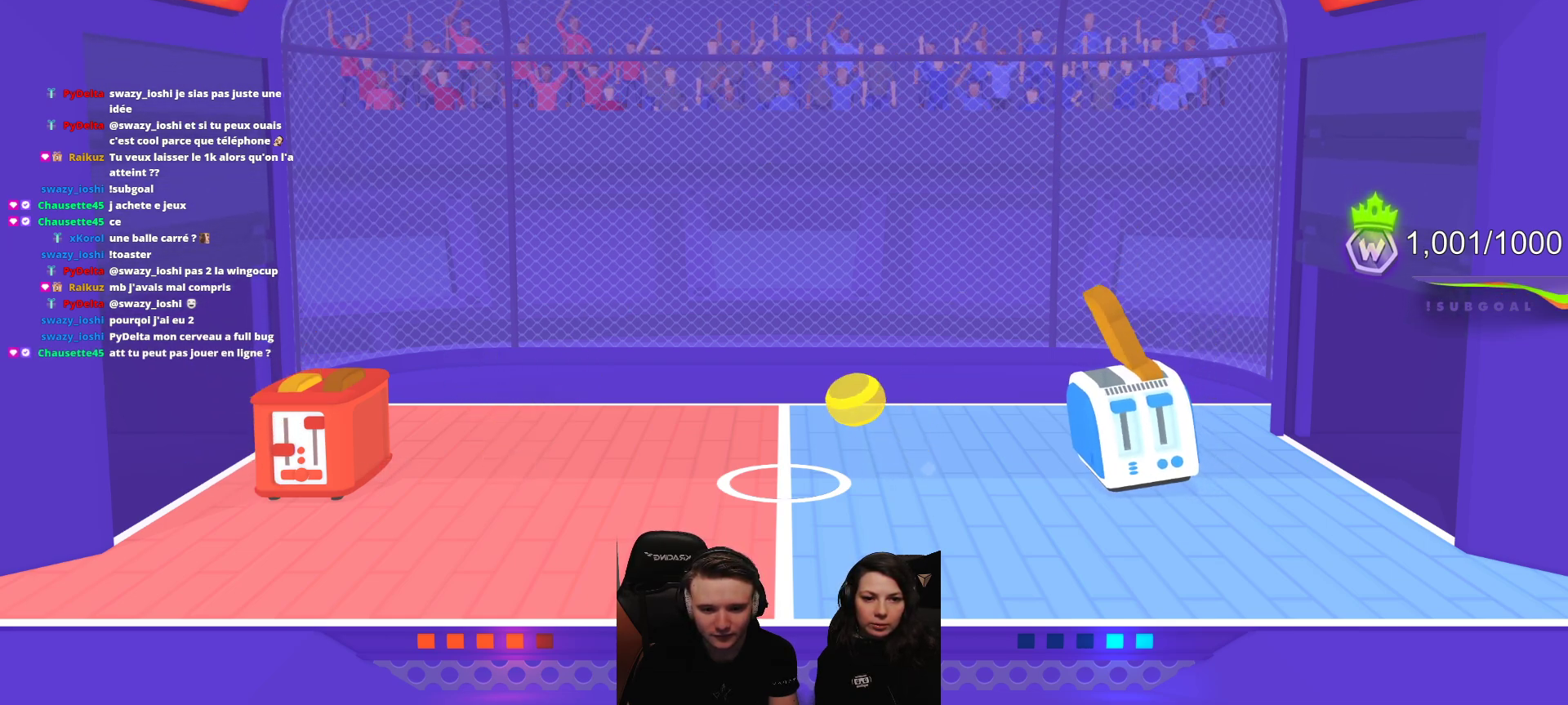
{"buttons": ["L2"], "left_stick": "center", "events": []}
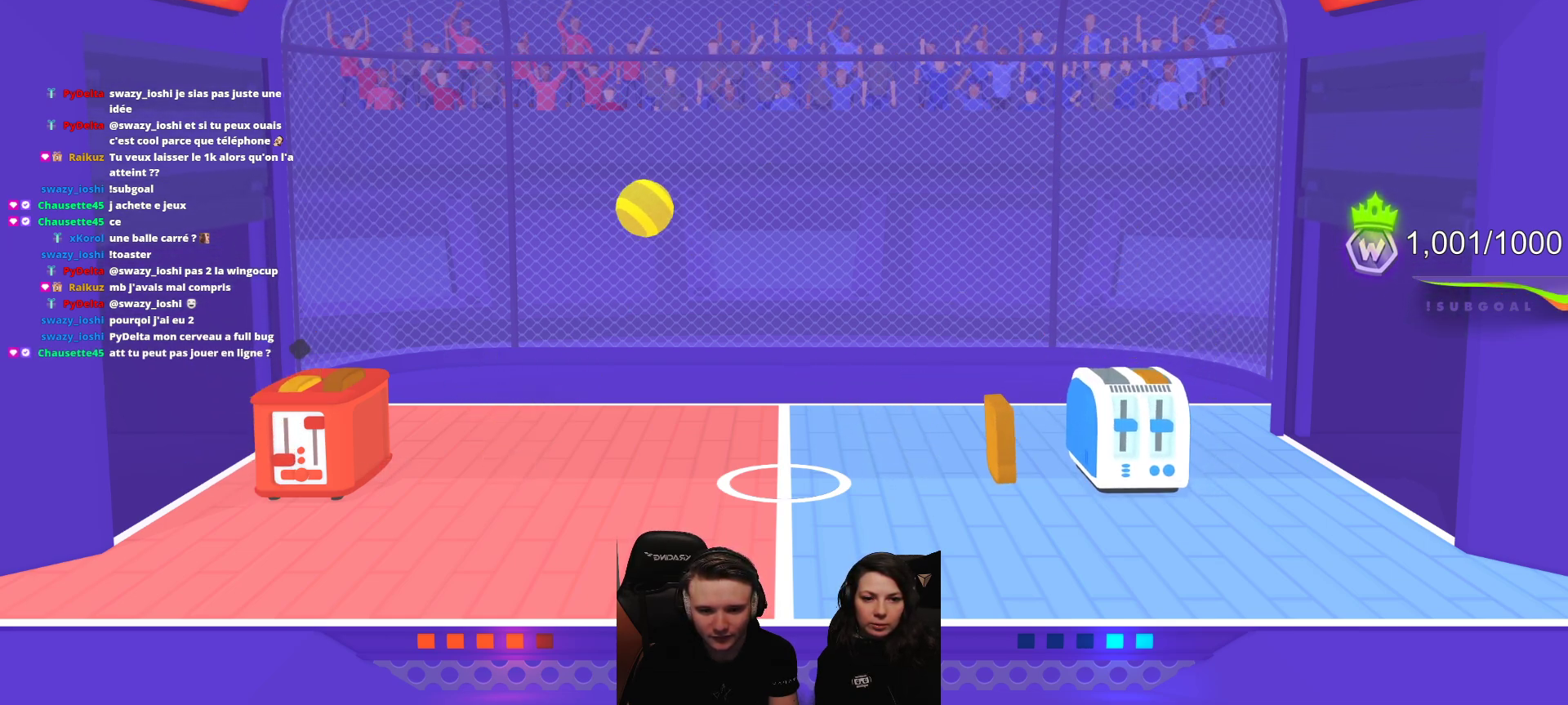
{"buttons": ["L2"], "left_stick": "center", "events": []}
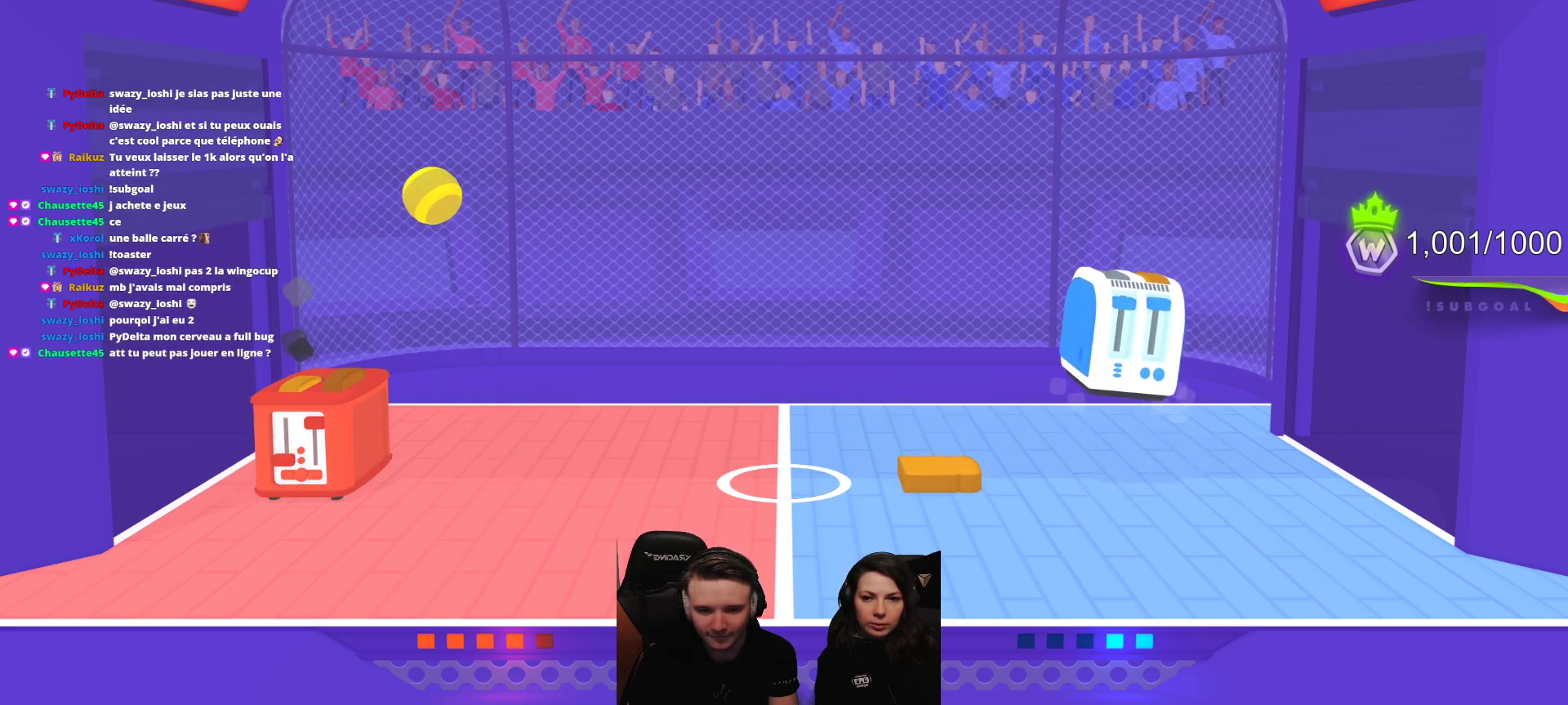
{"buttons": [], "left_stick": "center", "events": [[167, "L2", "up"]]}